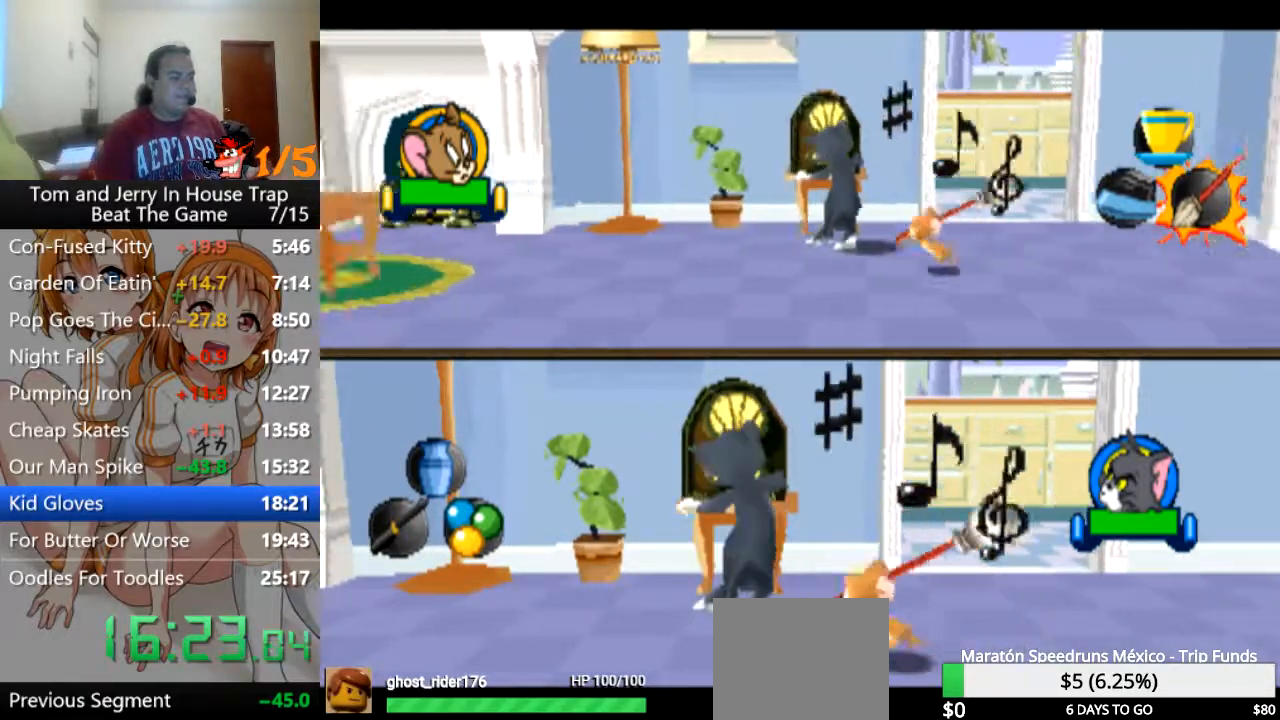
Gameplay with a controller (PlayStation layout); each line is a JSON object with the inputs held at the frame after it. "events" lists button and stick changes between this image and that frame as [ms after this image, input, new state], when the widget could be followed in between.
{"buttons": [], "left_stick": "center", "right_stick": "center", "events": [[67, "CROSS", "down"], [100, "CROSS", "up"], [200, "CROSS", "down"], [233, "CROSS", "up"], [333, "CROSS", "down"], [400, "CROSS", "up"]]}
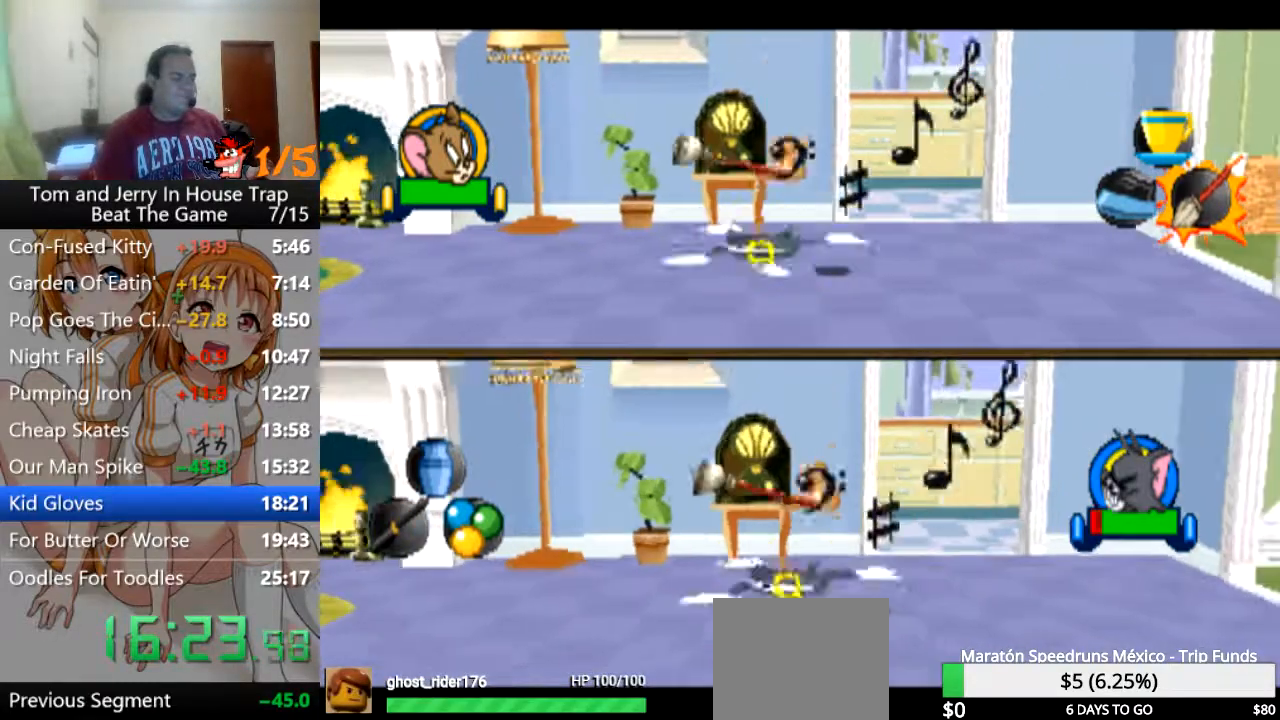
{"buttons": [], "left_stick": "center", "right_stick": "center", "events": [[100, "CROSS", "down"], [167, "CROSS", "up"], [233, "CROSS", "down"], [300, "CROSS", "up"], [367, "CROSS", "down"], [433, "CROSS", "up"]]}
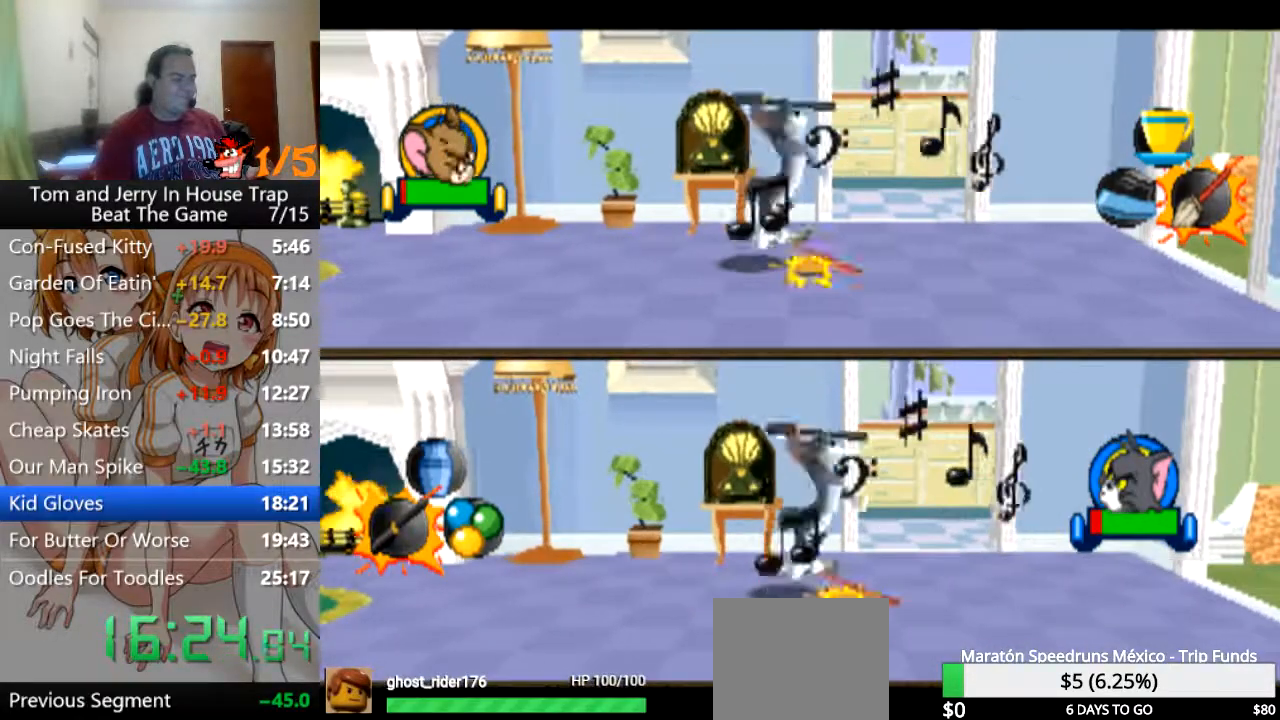
{"buttons": [], "left_stick": "center", "right_stick": "center", "events": [[33, "CROSS", "down"], [100, "CROSS", "up"], [200, "CROSS", "down"], [300, "CROSS", "up"], [367, "CROSS", "down"], [433, "CROSS", "up"]]}
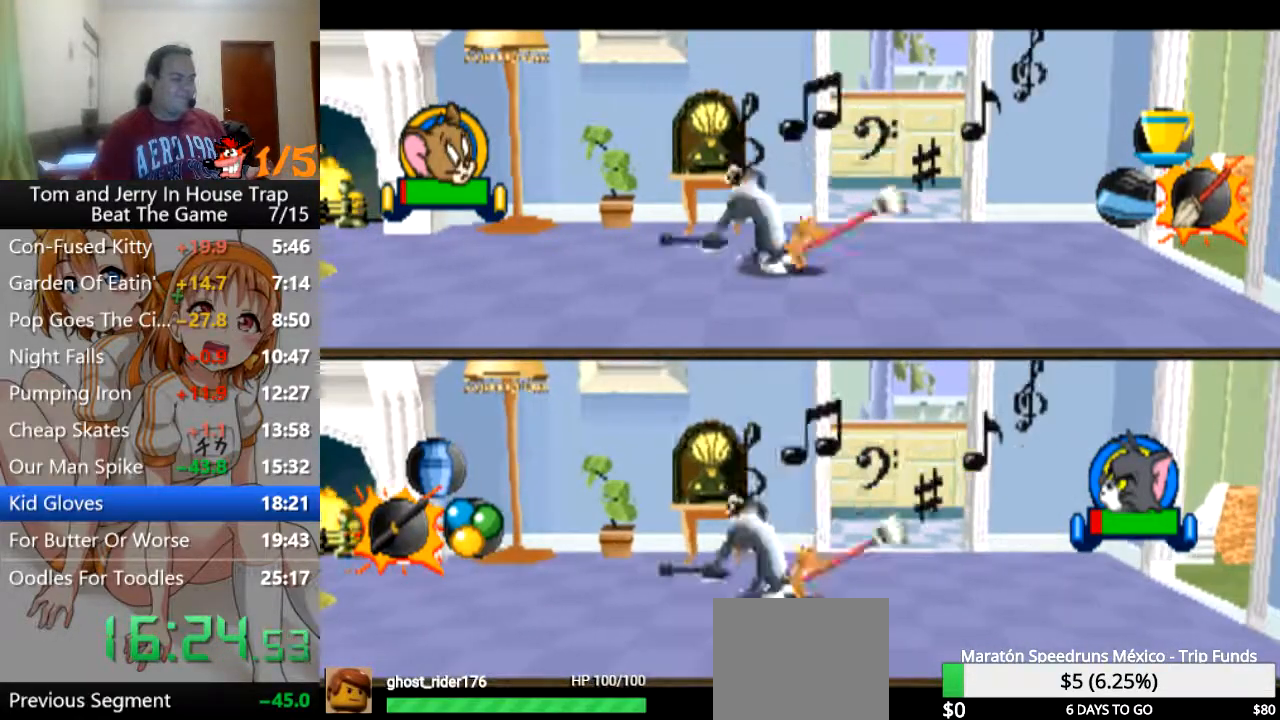
{"buttons": ["CROSS"], "left_stick": "center", "right_stick": "center", "events": [[33, "CROSS", "down"], [100, "CROSS", "up"], [133, "left_stick", "down-right"], [200, "CROSS", "down"], [267, "CROSS", "up"], [300, "left_stick", "center"], [367, "CROSS", "down"], [433, "CROSS", "up"], [500, "CROSS", "down"]]}
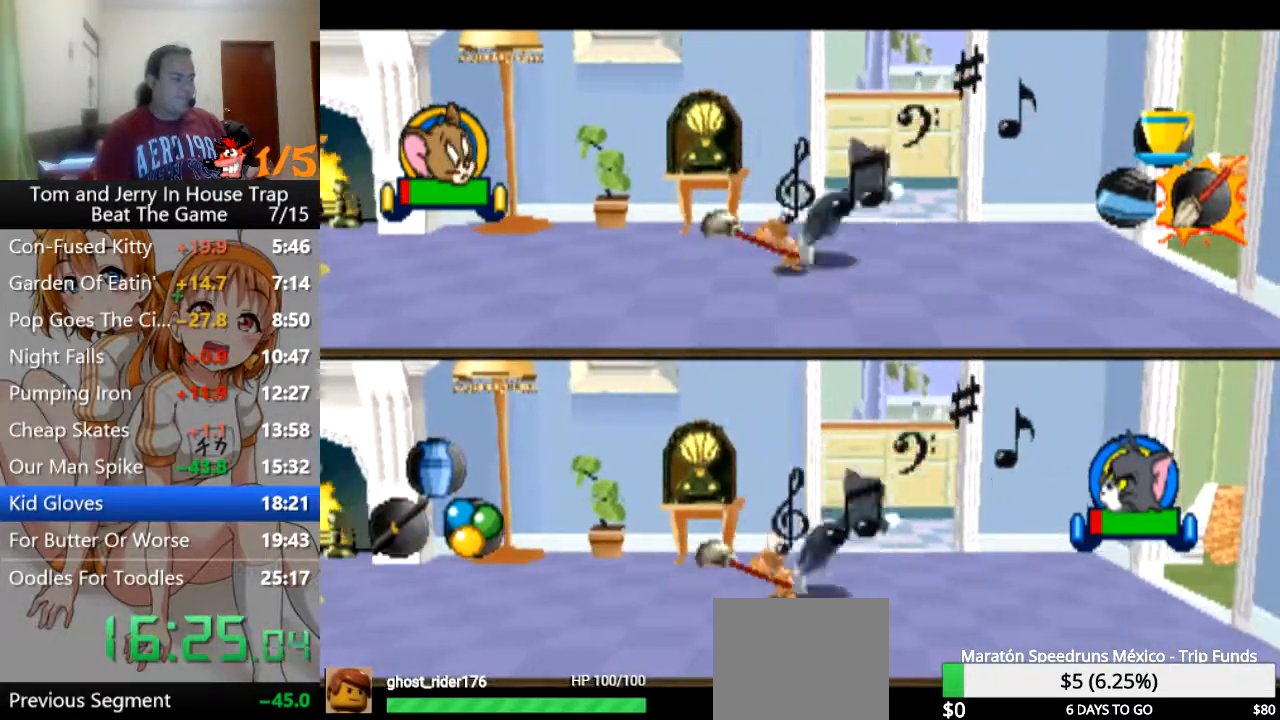
{"buttons": [], "left_stick": "up-right", "right_stick": "center", "events": [[100, "CROSS", "up"], [200, "CROSS", "down"], [300, "CROSS", "up"], [333, "left_stick", "up-right"]]}
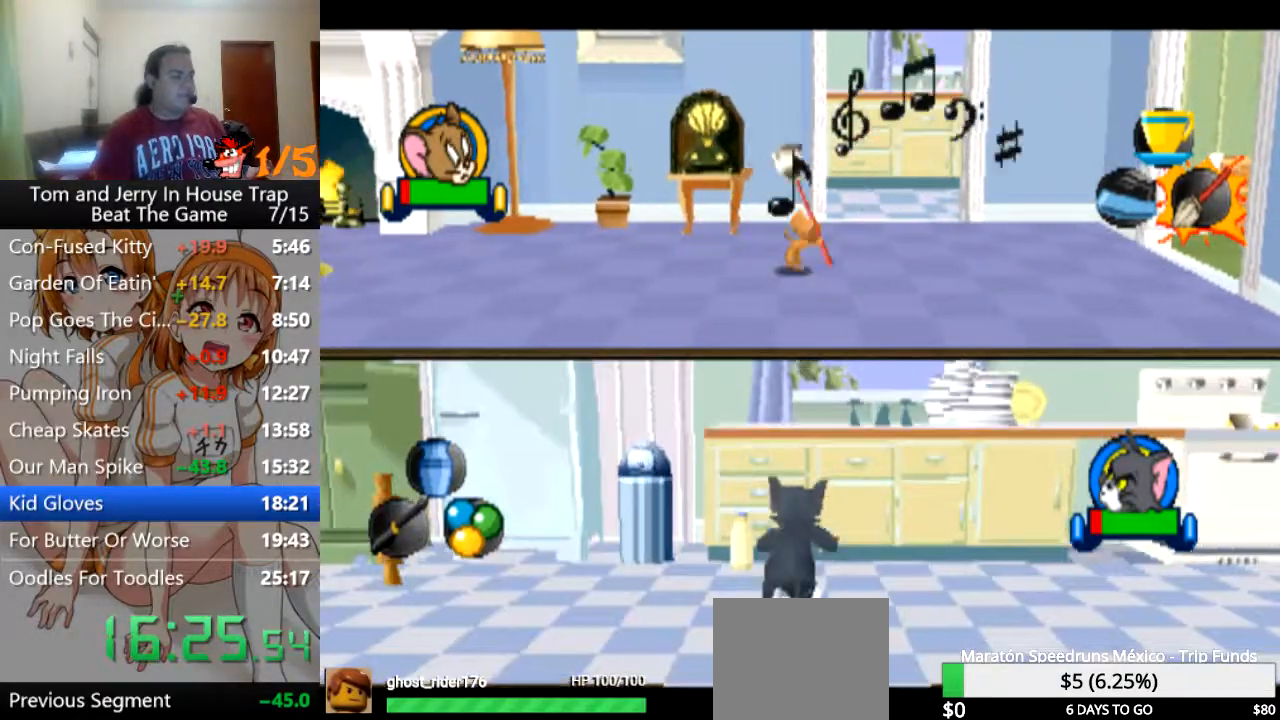
{"buttons": [], "left_stick": "up-right", "right_stick": "center", "events": []}
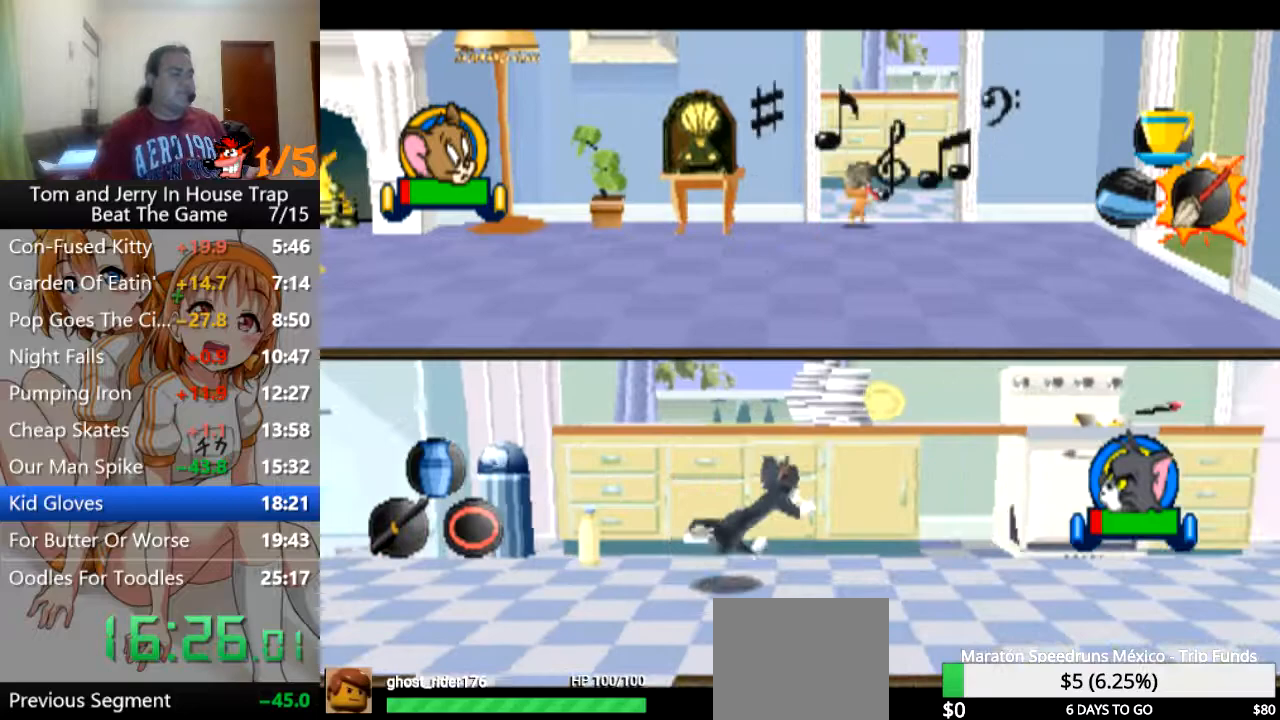
{"buttons": ["CROSS"], "left_stick": "up-right", "right_stick": "center", "events": [[33, "left_stick", "up"], [67, "CROSS", "down"], [100, "CROSS", "up"], [200, "CROSS", "down"], [233, "CROSS", "up"], [300, "CROSS", "down"], [400, "CROSS", "up"], [500, "CROSS", "down"], [500, "left_stick", "up-right"]]}
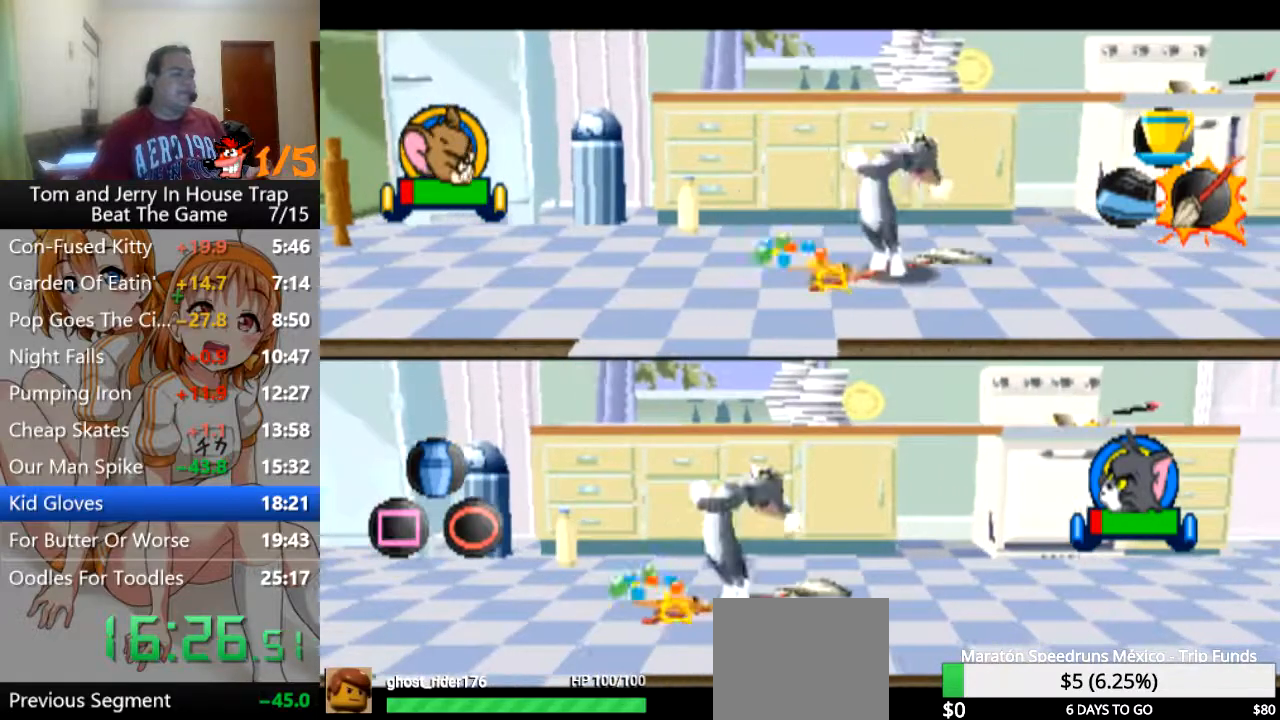
{"buttons": [], "left_stick": "center", "right_stick": "center", "events": [[67, "CROSS", "up"], [100, "CROSS", "down"], [167, "left_stick", "center"], [200, "CROSS", "up"], [233, "CROSS", "down"], [267, "CROSS", "up"], [400, "CROSS", "down"], [433, "CROSS", "up"]]}
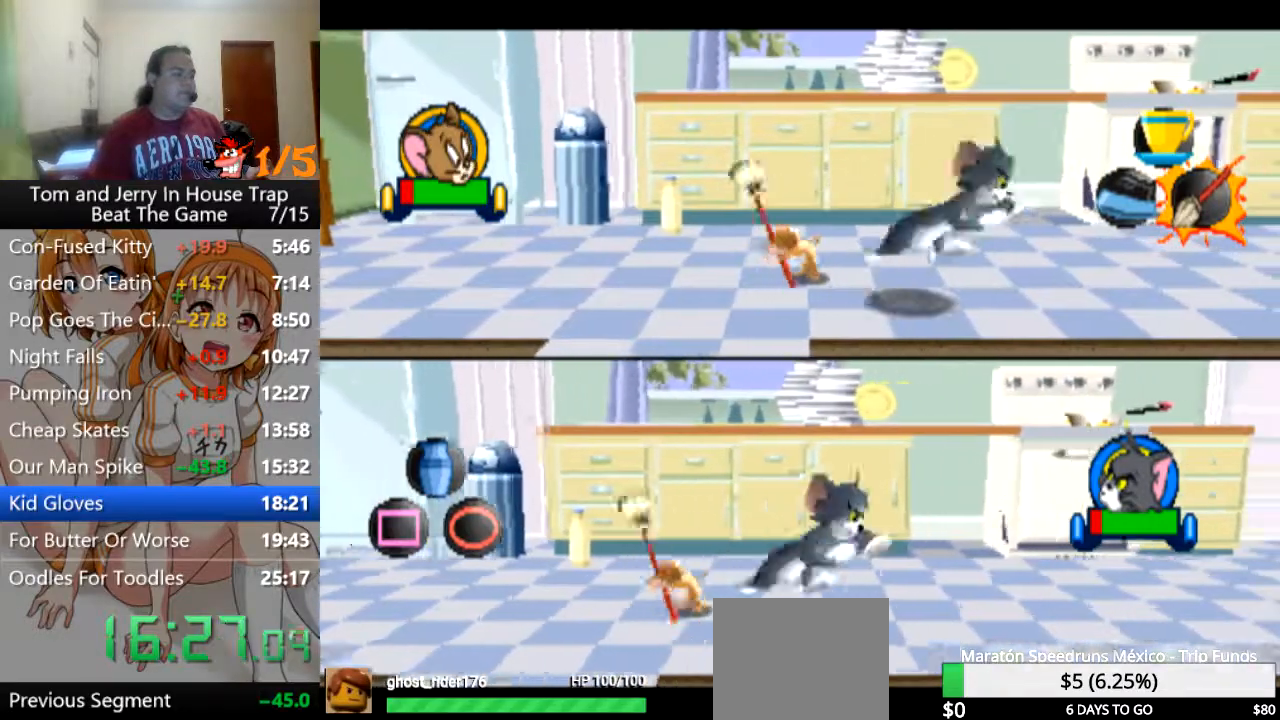
{"buttons": [], "left_stick": "left", "right_stick": "center", "events": [[67, "left_stick", "left"]]}
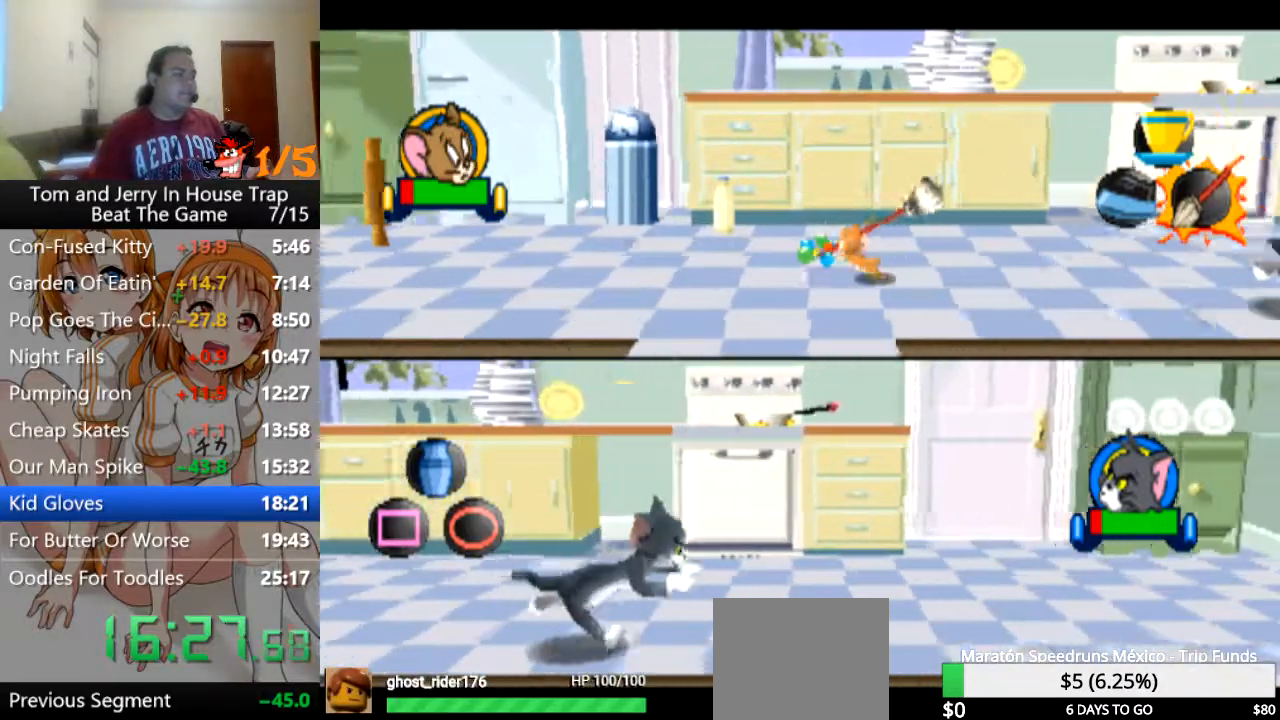
{"buttons": [], "left_stick": "up-right", "right_stick": "center", "events": [[267, "left_stick", "up-left"], [467, "left_stick", "up-right"]]}
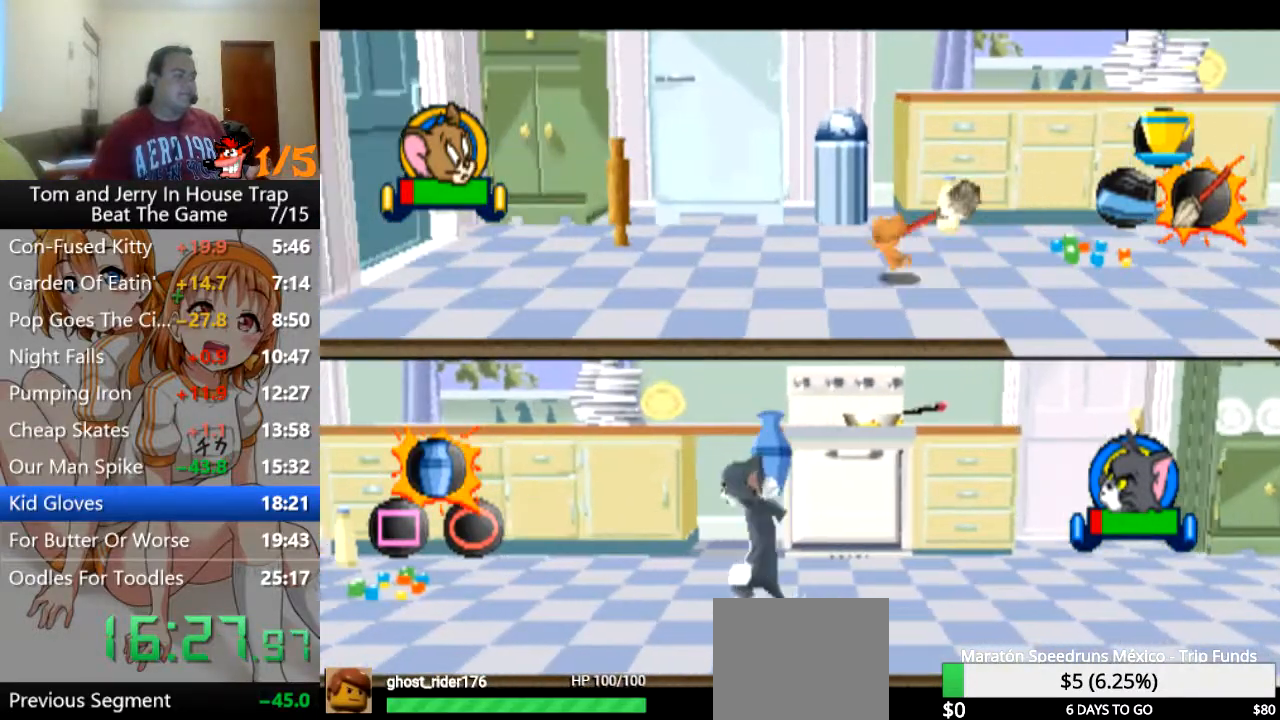
{"buttons": [], "left_stick": "up-right", "right_stick": "center", "events": []}
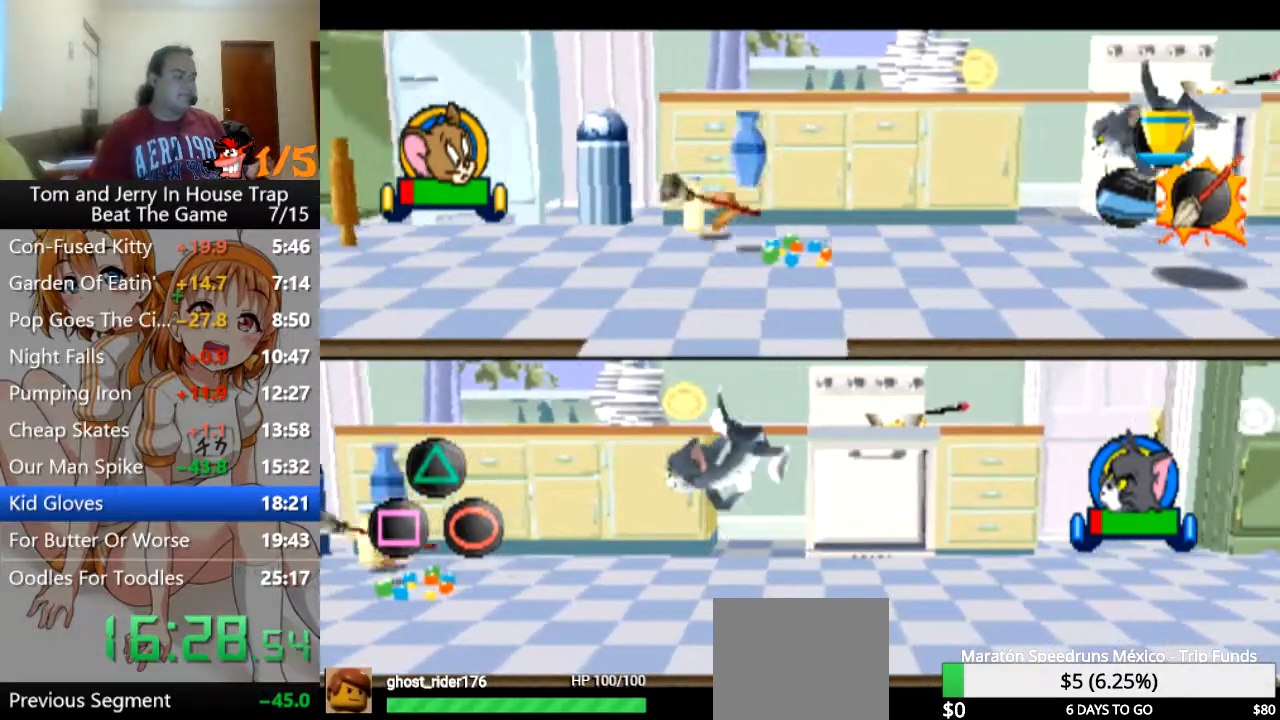
{"buttons": [], "left_stick": "center", "right_stick": "center", "events": [[433, "left_stick", "center"]]}
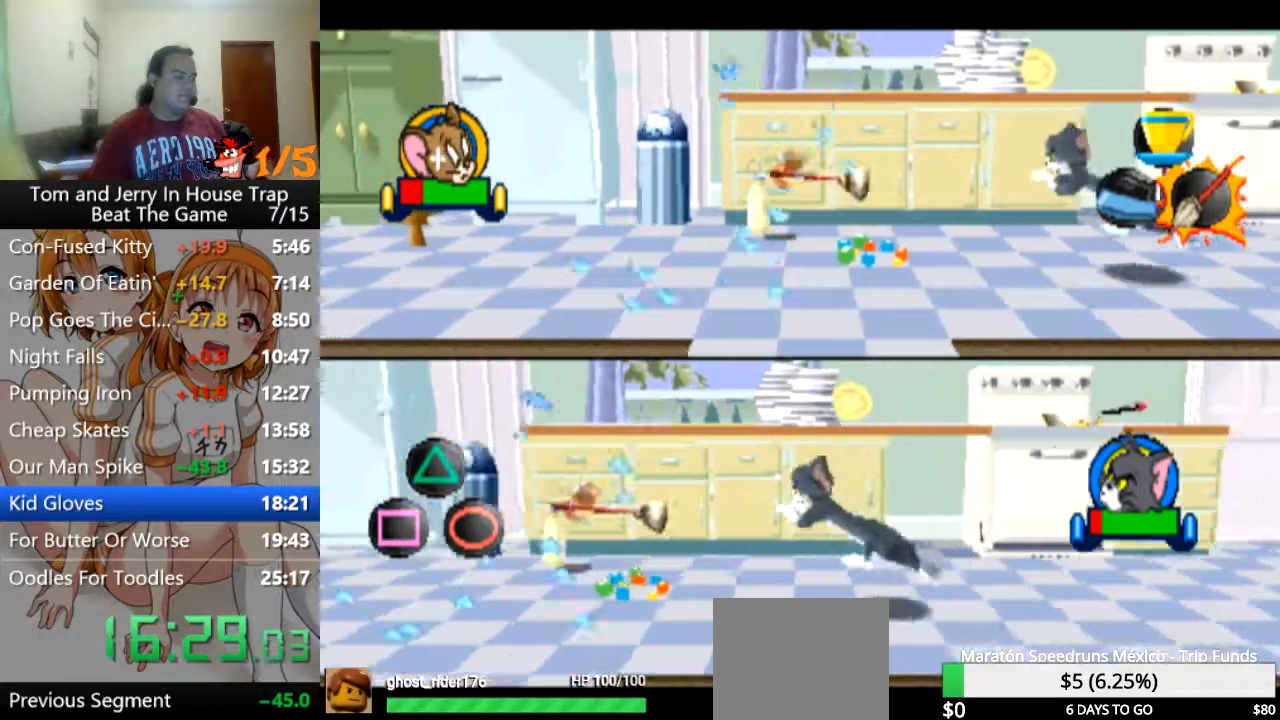
{"buttons": [], "left_stick": "center", "right_stick": "center", "events": [[133, "TRIANGLE", "down"], [300, "TRIANGLE", "up"]]}
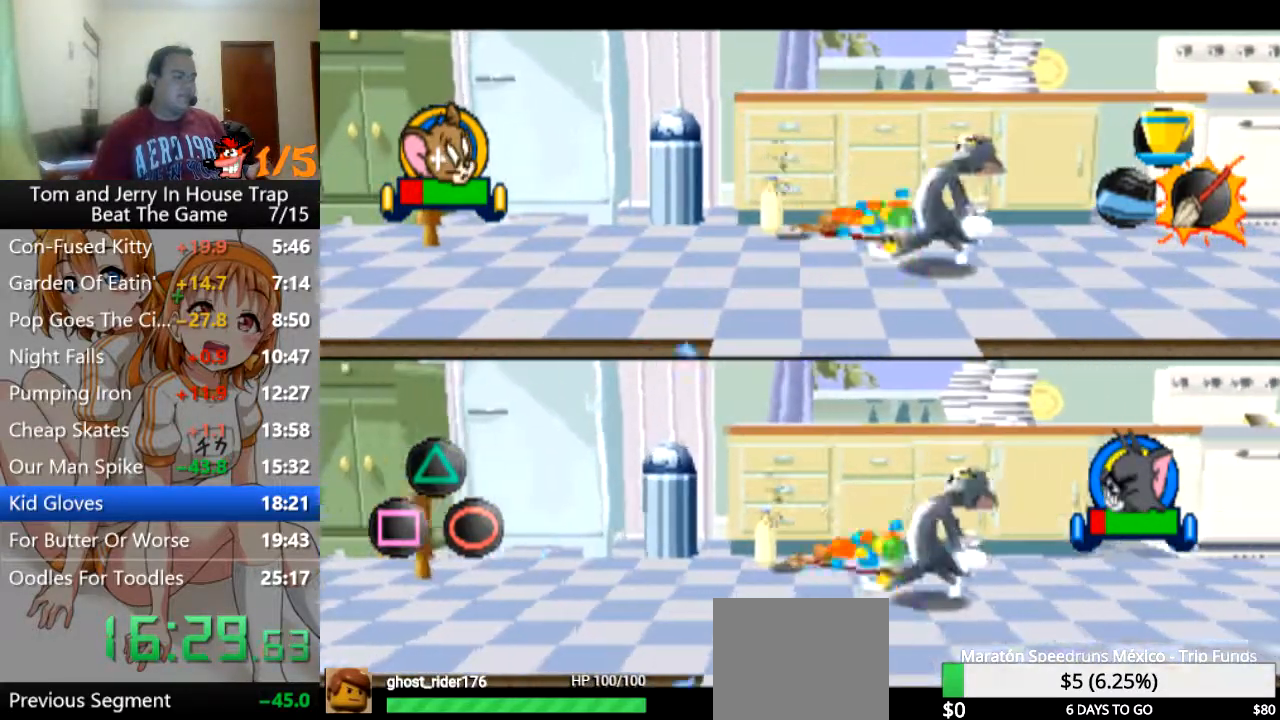
{"buttons": [], "left_stick": "center", "right_stick": "center", "events": [[333, "TRIANGLE", "down"], [467, "TRIANGLE", "up"]]}
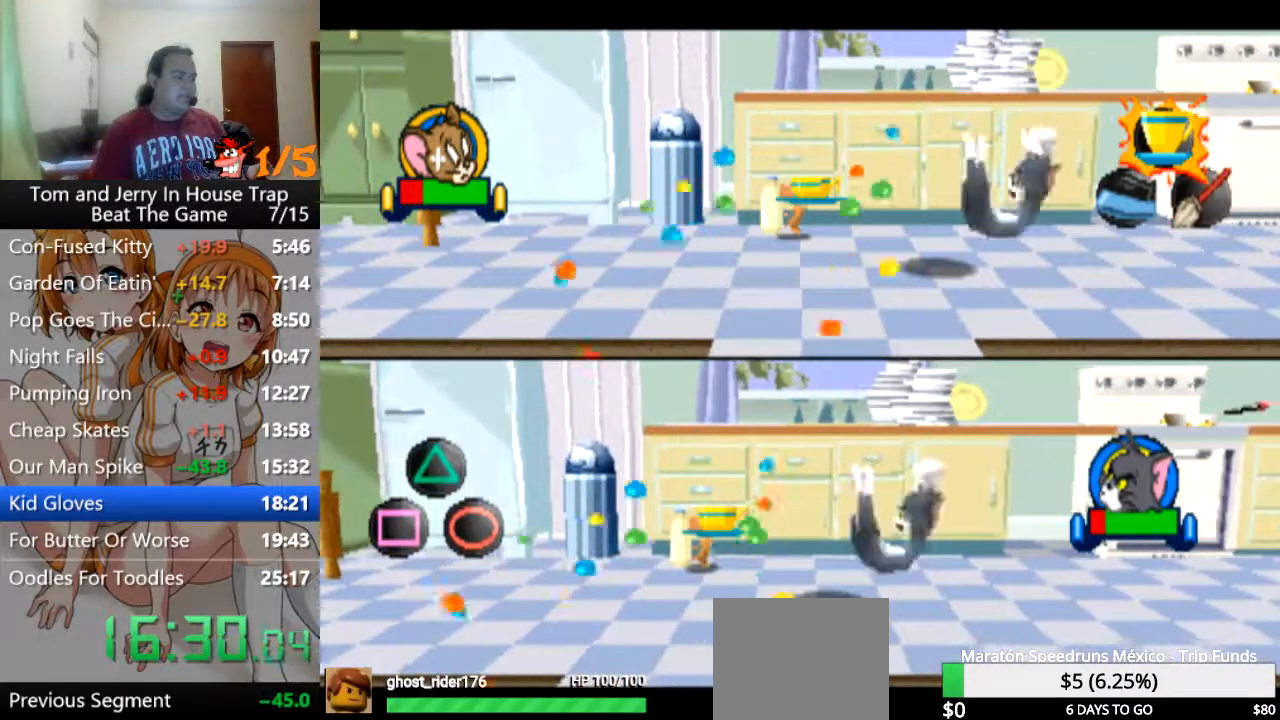
{"buttons": [], "left_stick": "center", "right_stick": "center", "events": [[400, "CROSS", "down"], [500, "CROSS", "up"]]}
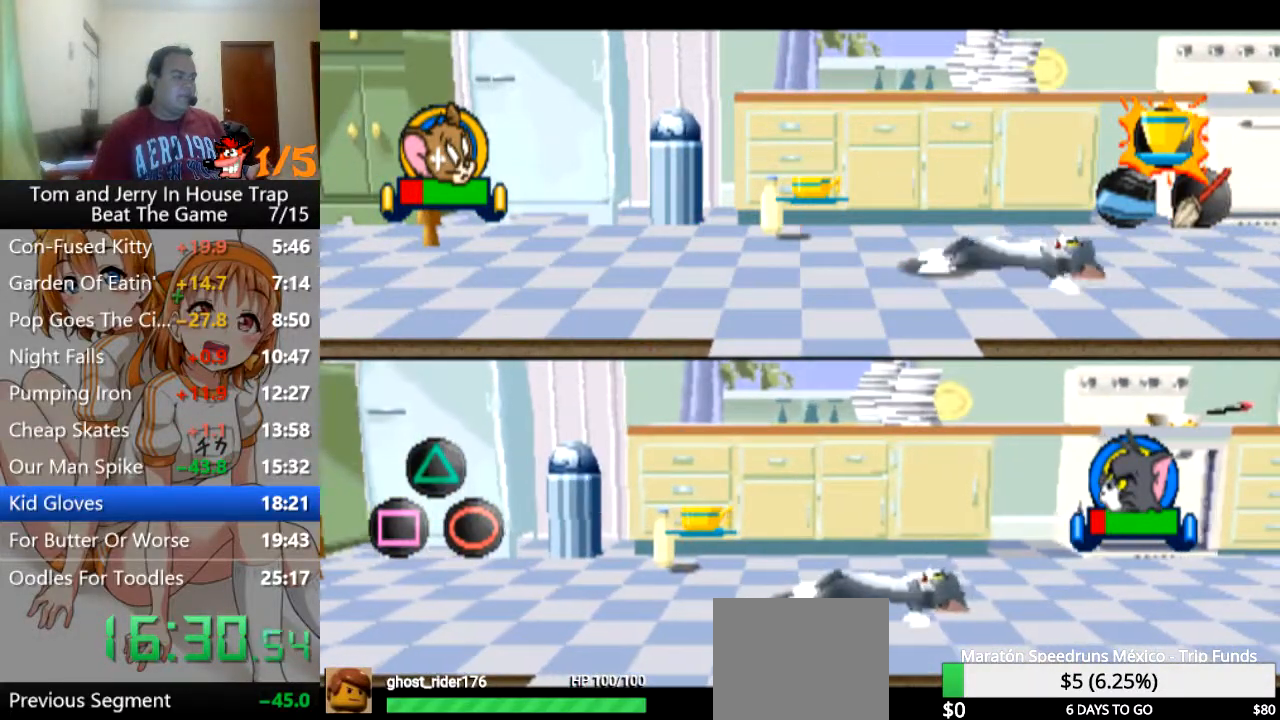
{"buttons": [], "left_stick": "center", "right_stick": "center", "events": []}
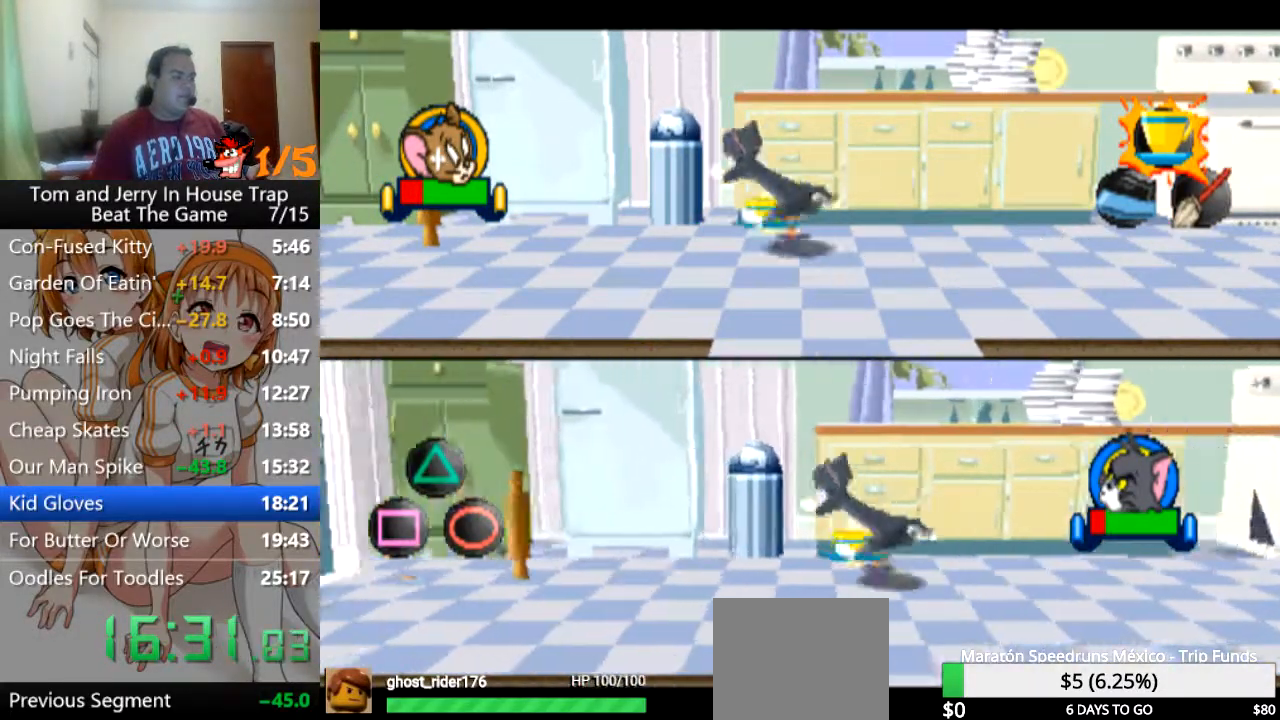
{"buttons": [], "left_stick": "center", "right_stick": "center", "events": []}
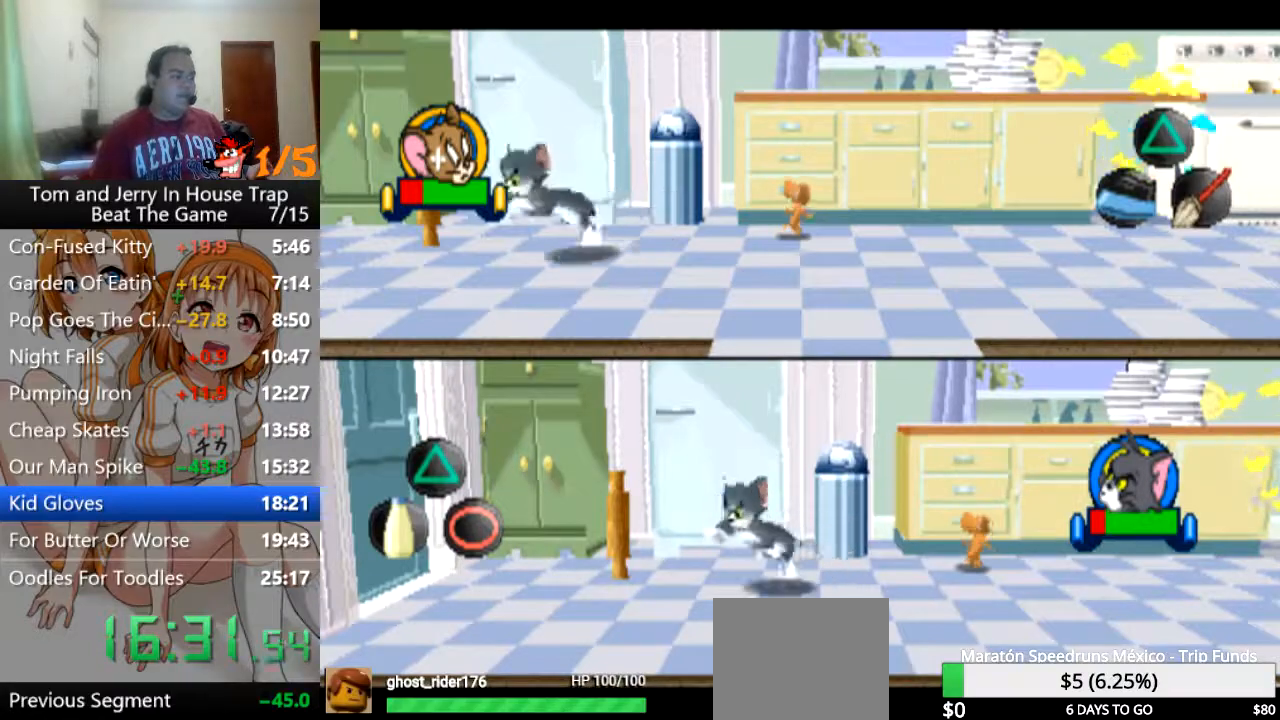
{"buttons": [], "left_stick": "down-right", "right_stick": "center", "events": [[33, "left_stick", "up-left"], [233, "left_stick", "down-right"]]}
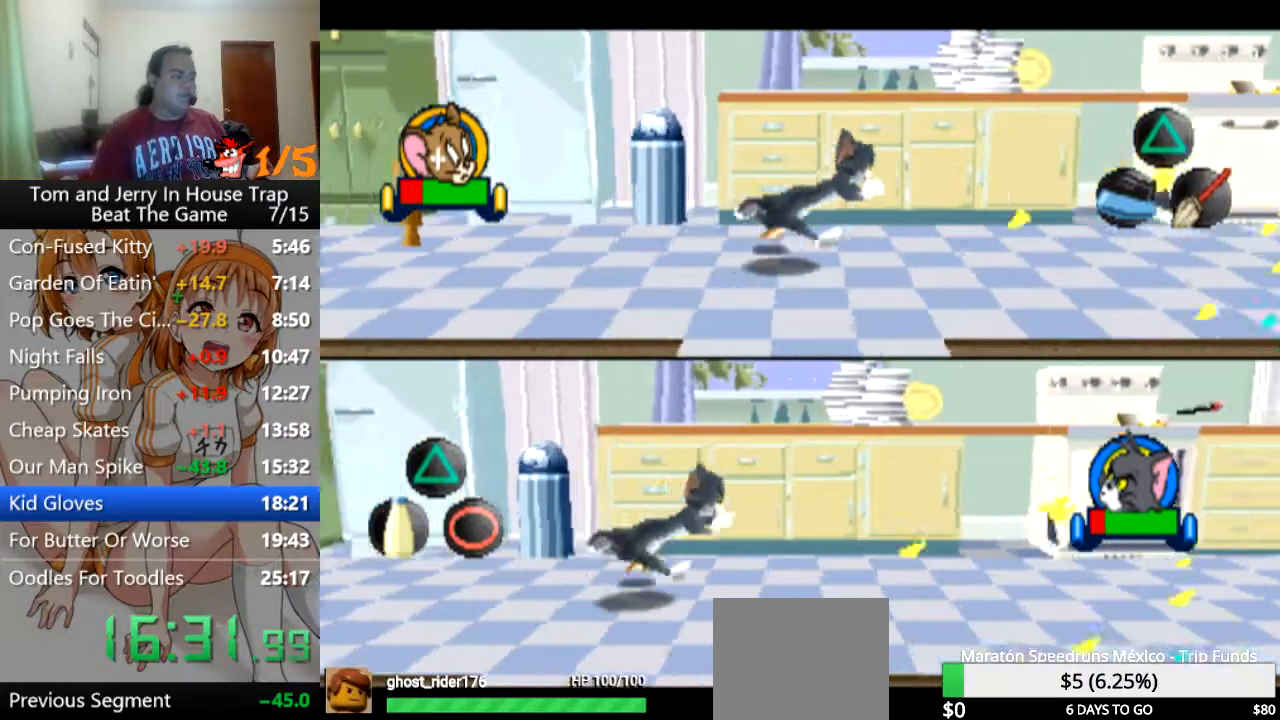
{"buttons": [], "left_stick": "right", "right_stick": "center", "events": [[200, "SQUARE", "down"], [267, "SQUARE", "up"], [367, "CROSS", "down"], [367, "left_stick", "right"], [467, "CROSS", "up"]]}
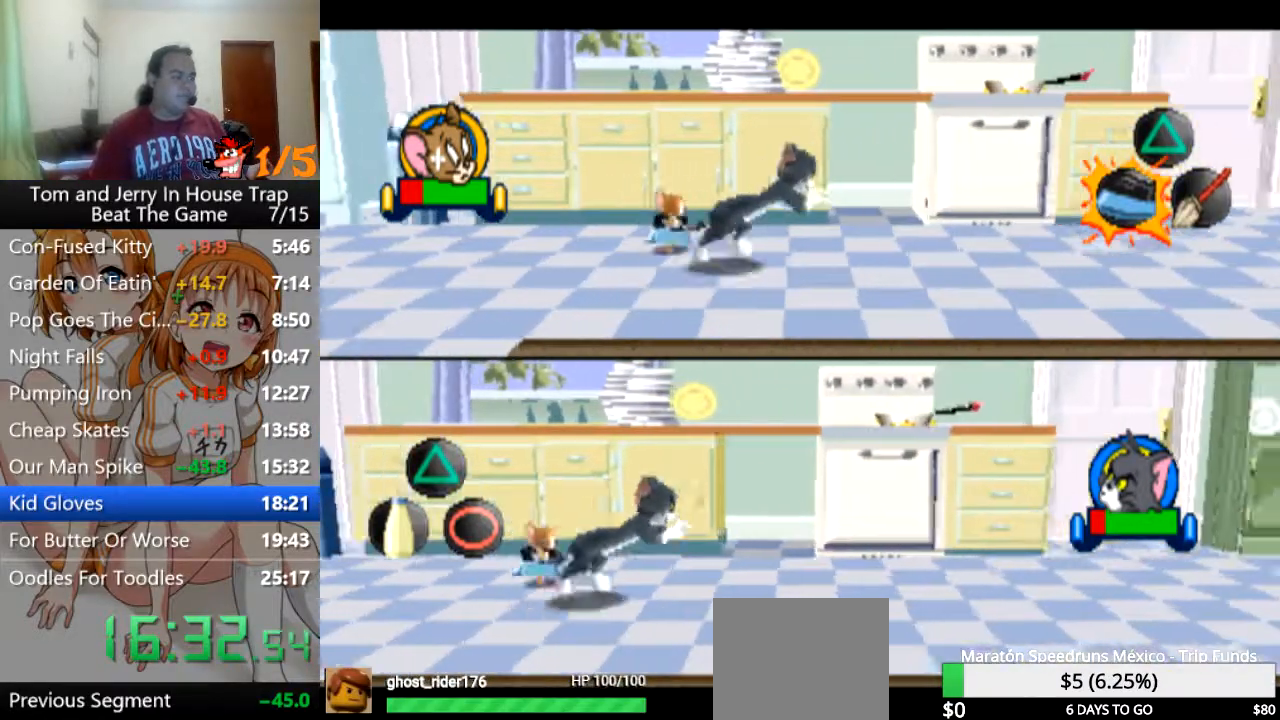
{"buttons": [], "left_stick": "right", "right_stick": "center", "events": []}
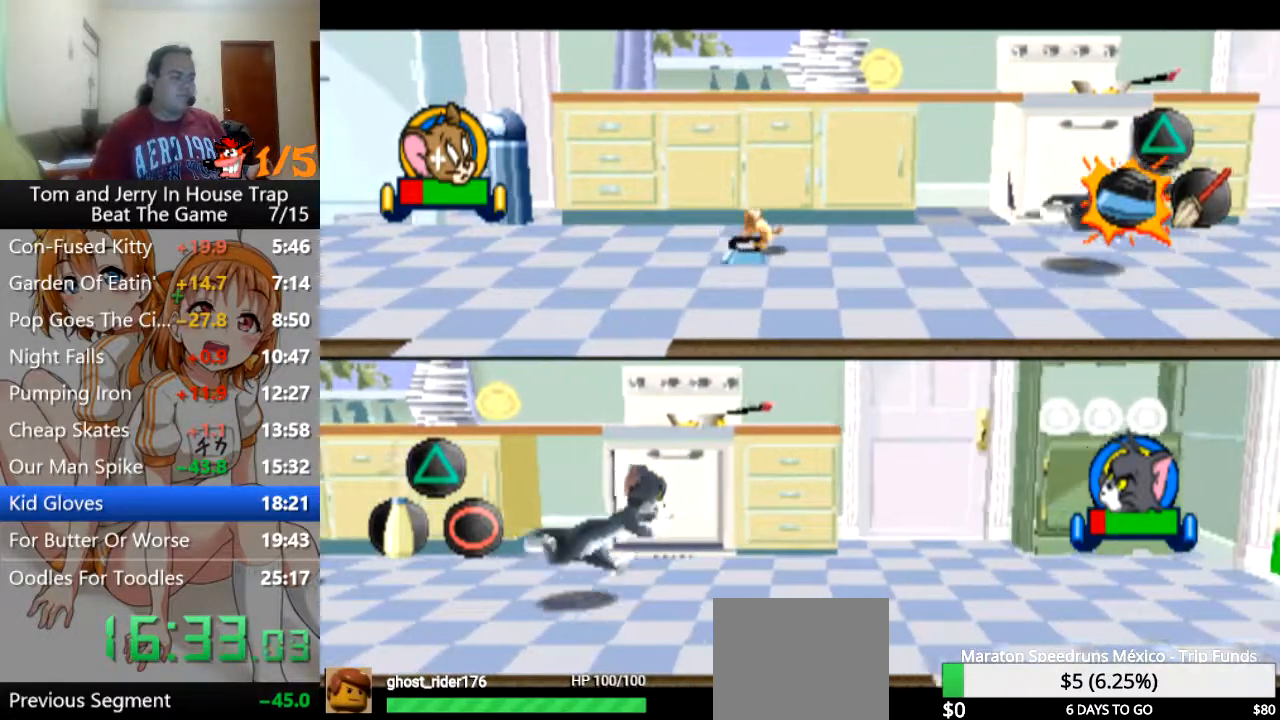
{"buttons": ["CIRCLE"], "left_stick": "right", "right_stick": "center", "events": [[433, "CIRCLE", "down"]]}
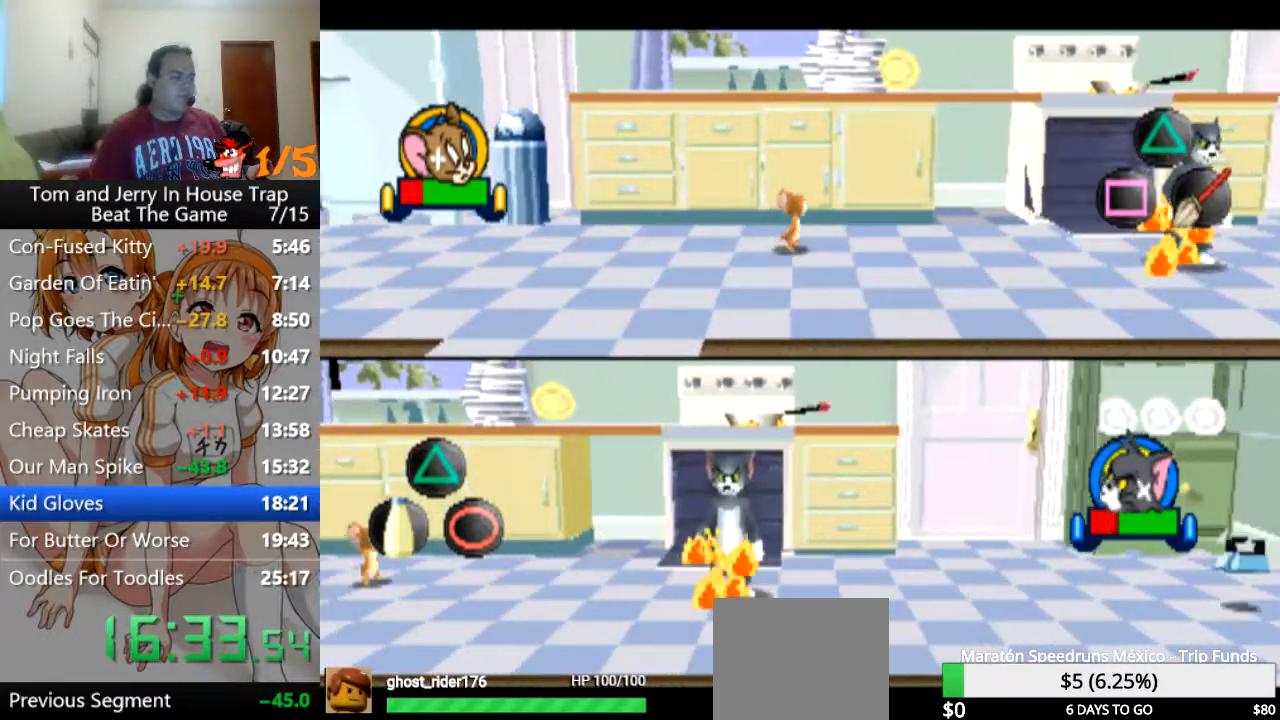
{"buttons": [], "left_stick": "center", "right_stick": "center", "events": [[33, "CIRCLE", "up"], [267, "left_stick", "center"]]}
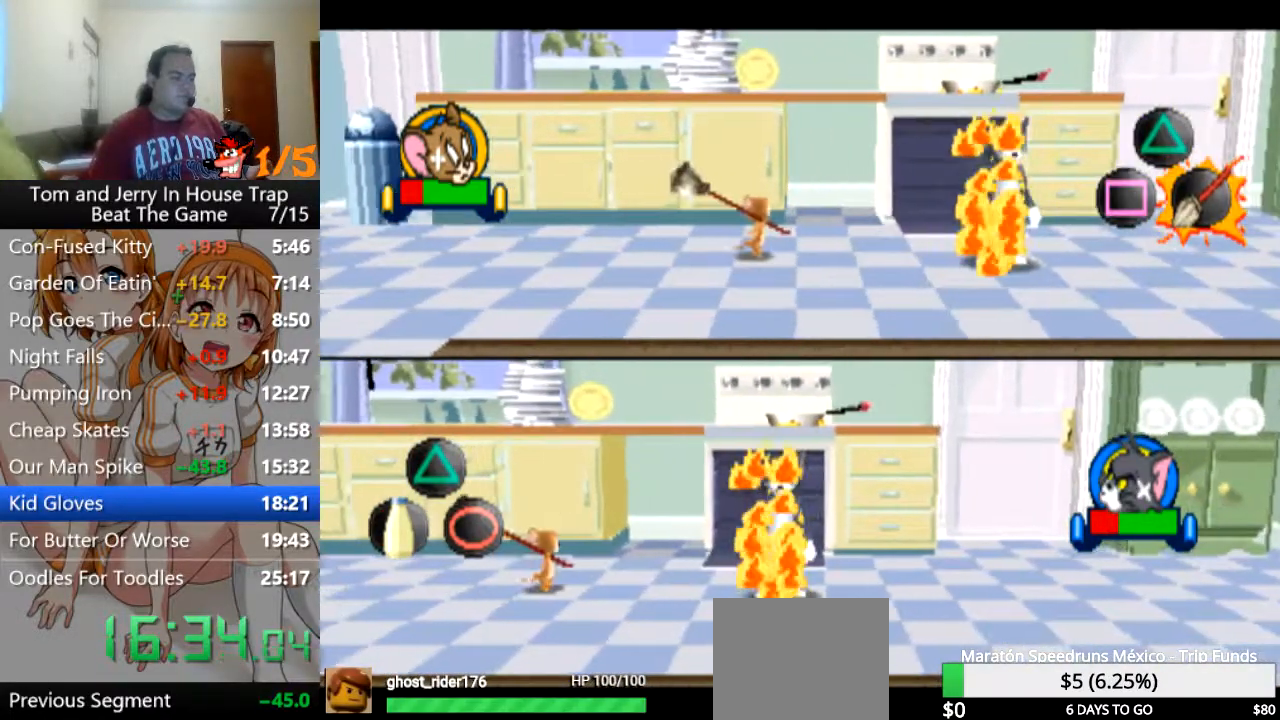
{"buttons": [], "left_stick": "down-right", "right_stick": "center", "events": [[233, "left_stick", "down-right"]]}
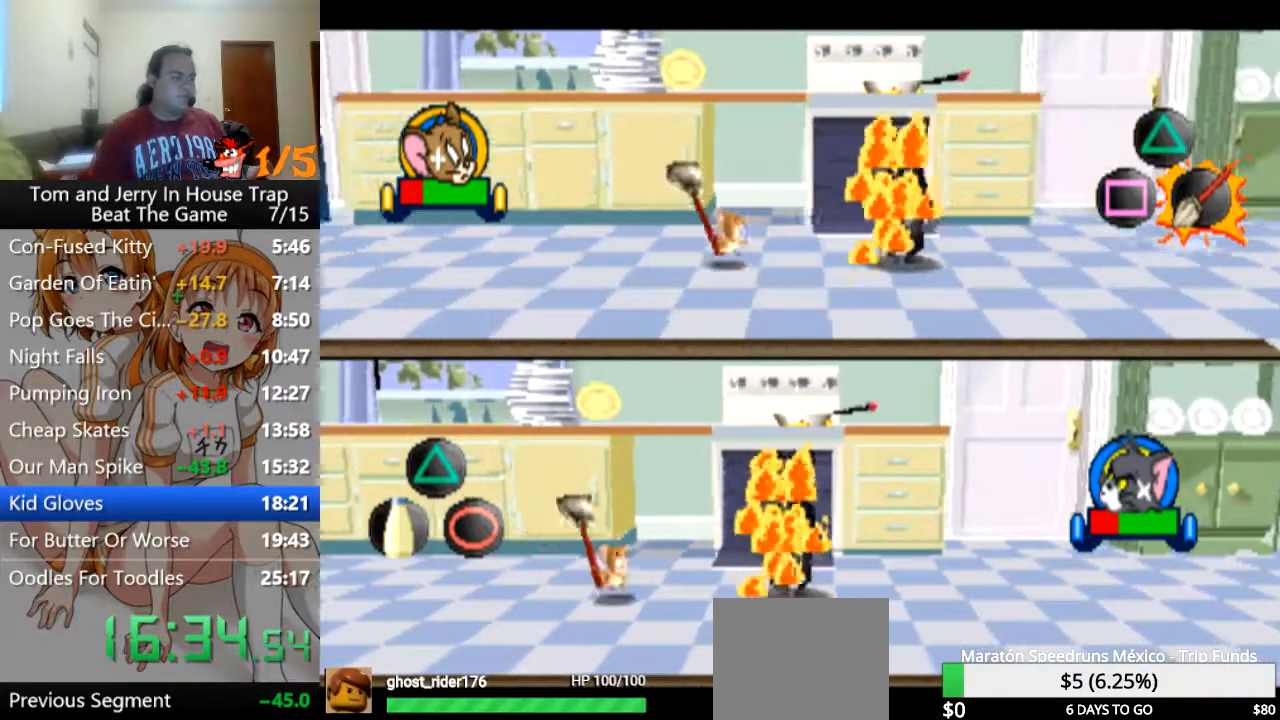
{"buttons": [], "left_stick": "right", "right_stick": "center", "events": [[367, "left_stick", "right"]]}
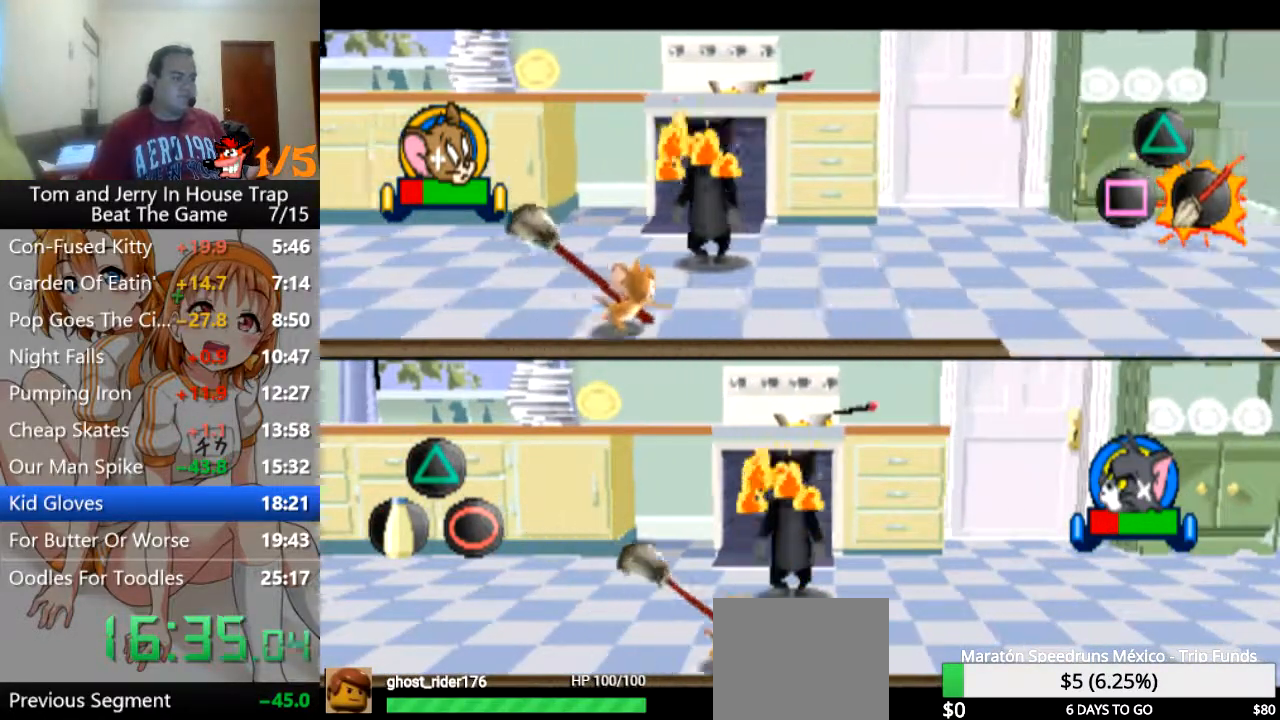
{"buttons": [], "left_stick": "down-right", "right_stick": "center", "events": [[433, "left_stick", "down-right"]]}
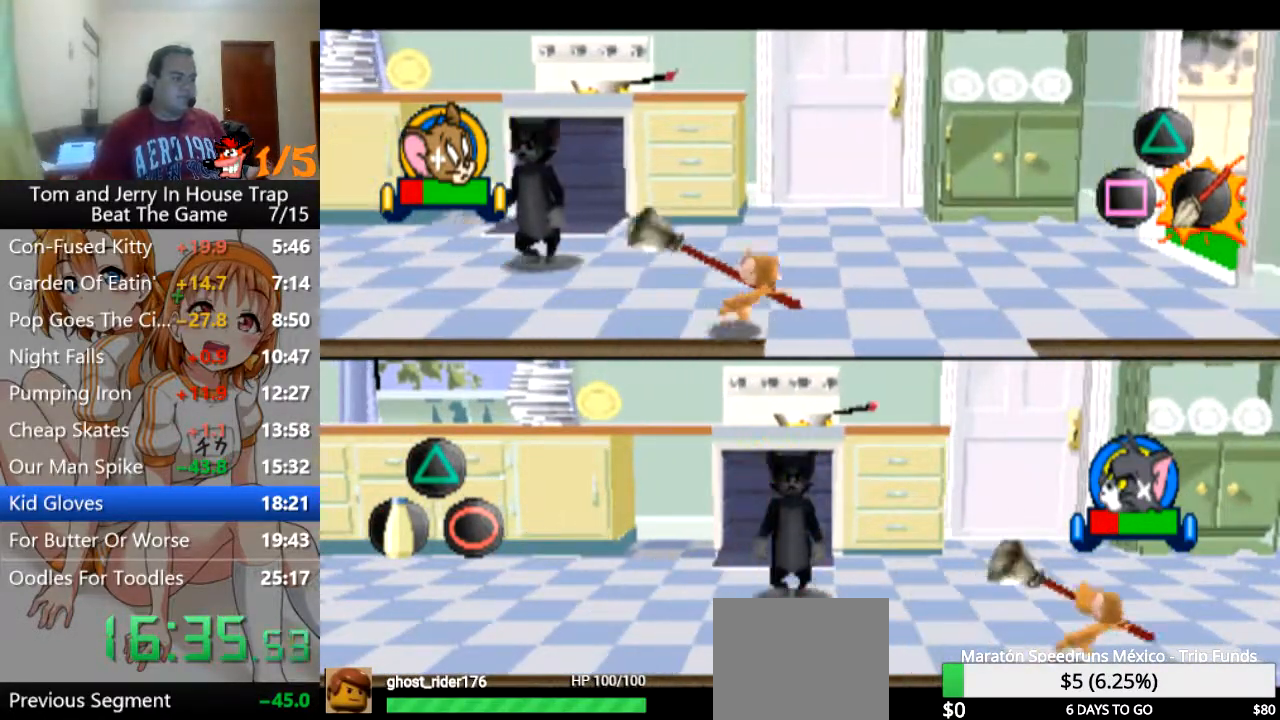
{"buttons": [], "left_stick": "center", "right_stick": "center", "events": [[133, "left_stick", "down-left"], [367, "left_stick", "center"]]}
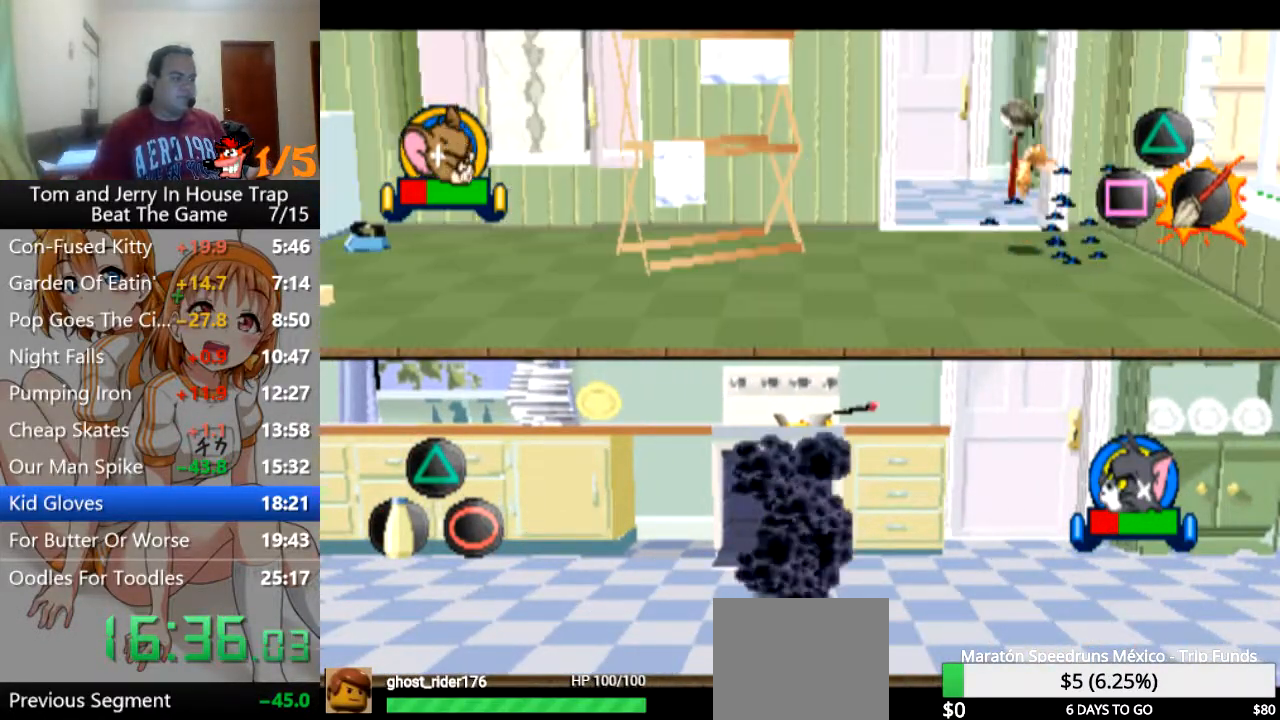
{"buttons": [], "left_stick": "down-left", "right_stick": "center", "events": [[200, "left_stick", "down-left"]]}
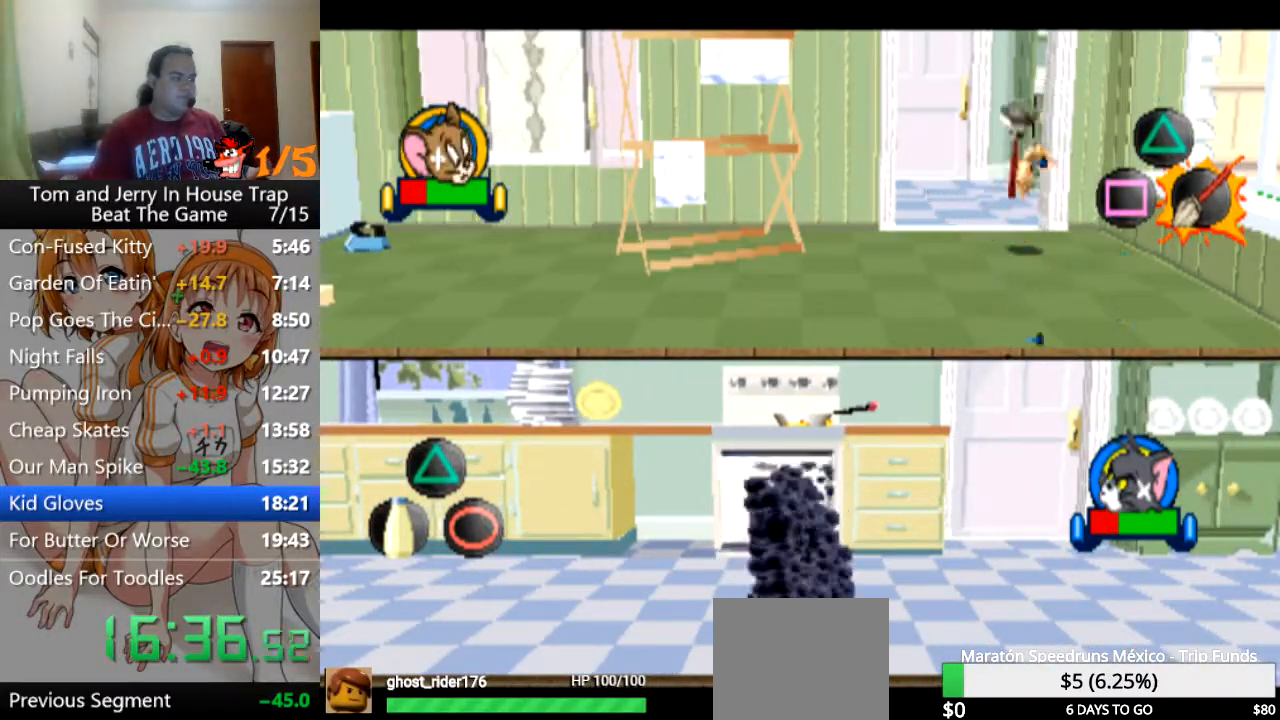
{"buttons": [], "left_stick": "down-left", "right_stick": "center", "events": []}
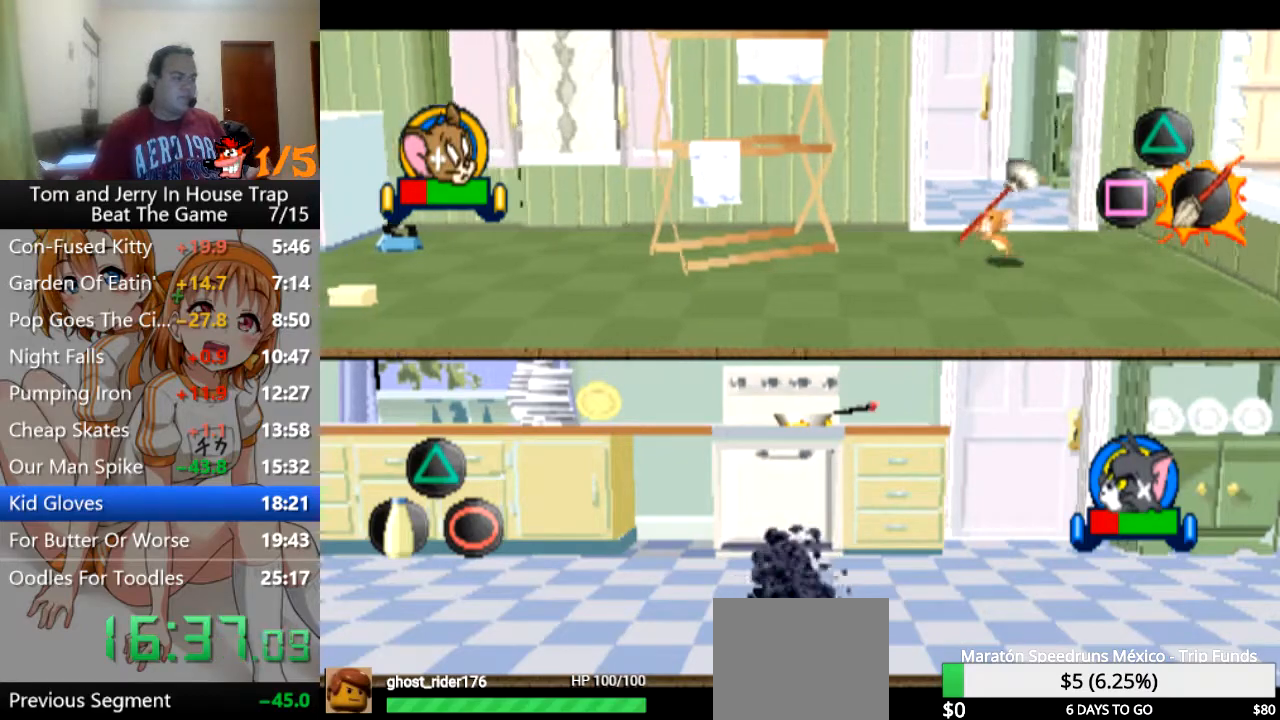
{"buttons": [], "left_stick": "down-left", "right_stick": "center", "events": [[100, "CIRCLE", "down"], [267, "CIRCLE", "up"]]}